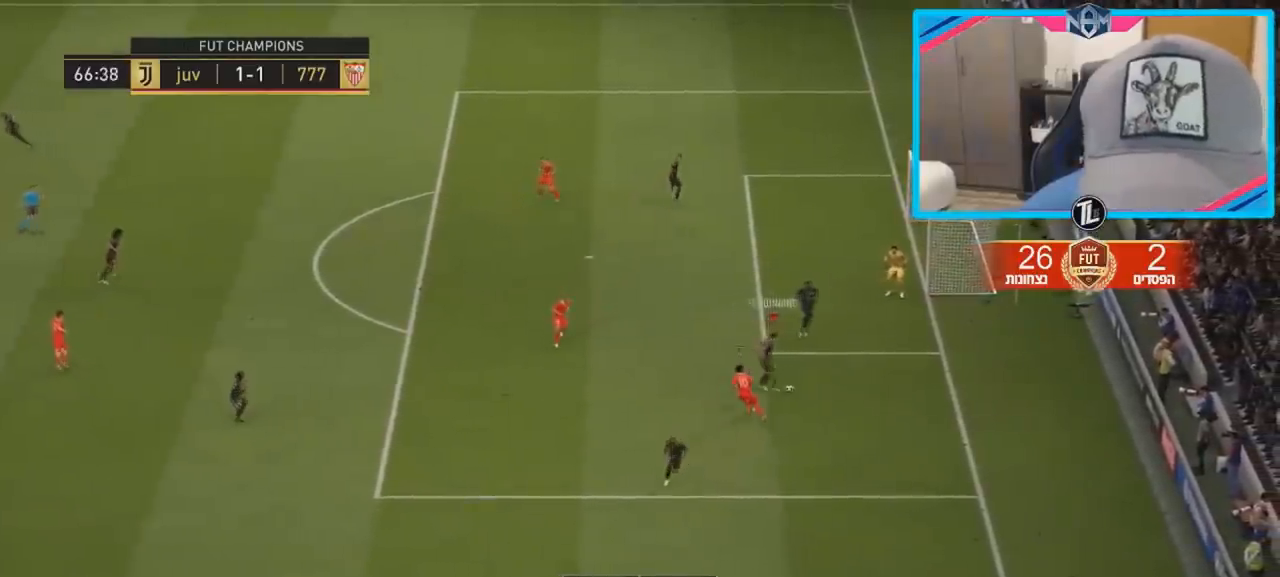
Gameplay with a controller (PlayStation layout); each line is a JSON object with the inputs held at the frame after it. "events" lists button and stick changes between this image and that frame as [ms after this image, input, new state], when the widget could be followed in between. Not read: L3 R3.
{"buttons": [], "left_stick": "up", "right_stick": "center", "events": []}
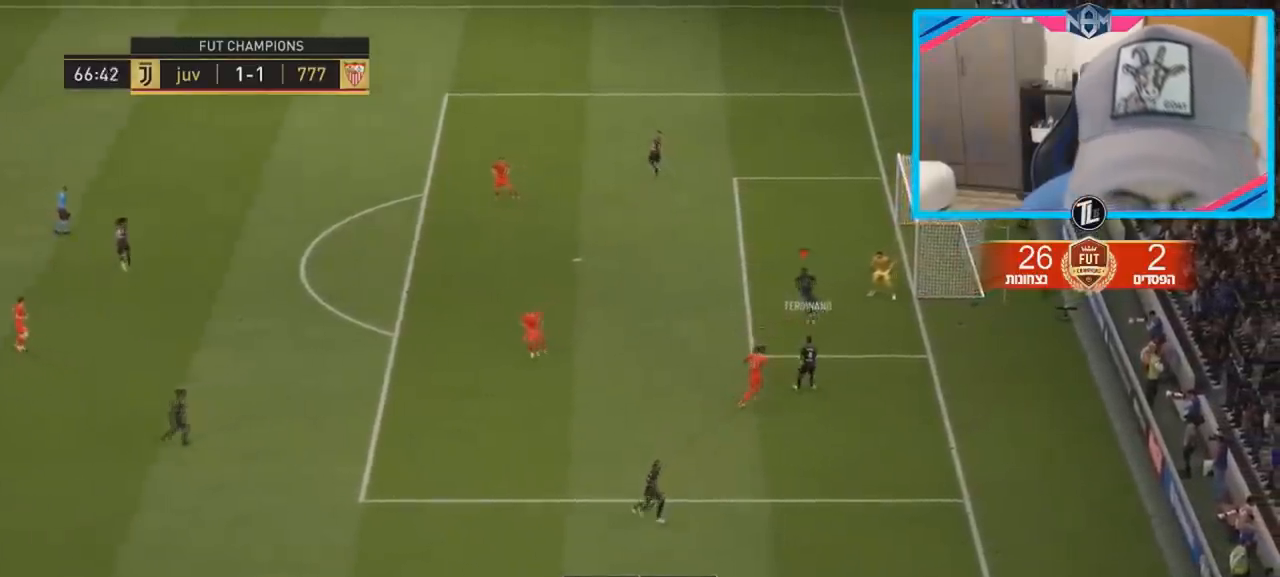
{"buttons": [], "left_stick": "up-left", "right_stick": "center", "events": [[317, "left_stick", "up-left"]]}
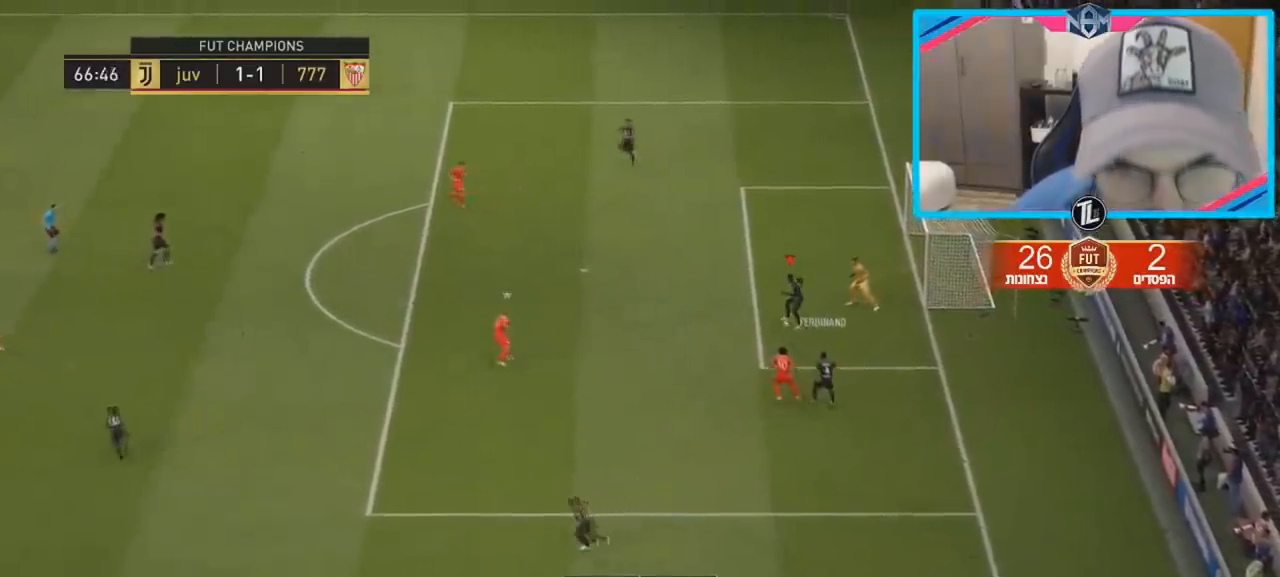
{"buttons": [], "left_stick": "left", "right_stick": "center", "events": [[300, "left_stick", "left"]]}
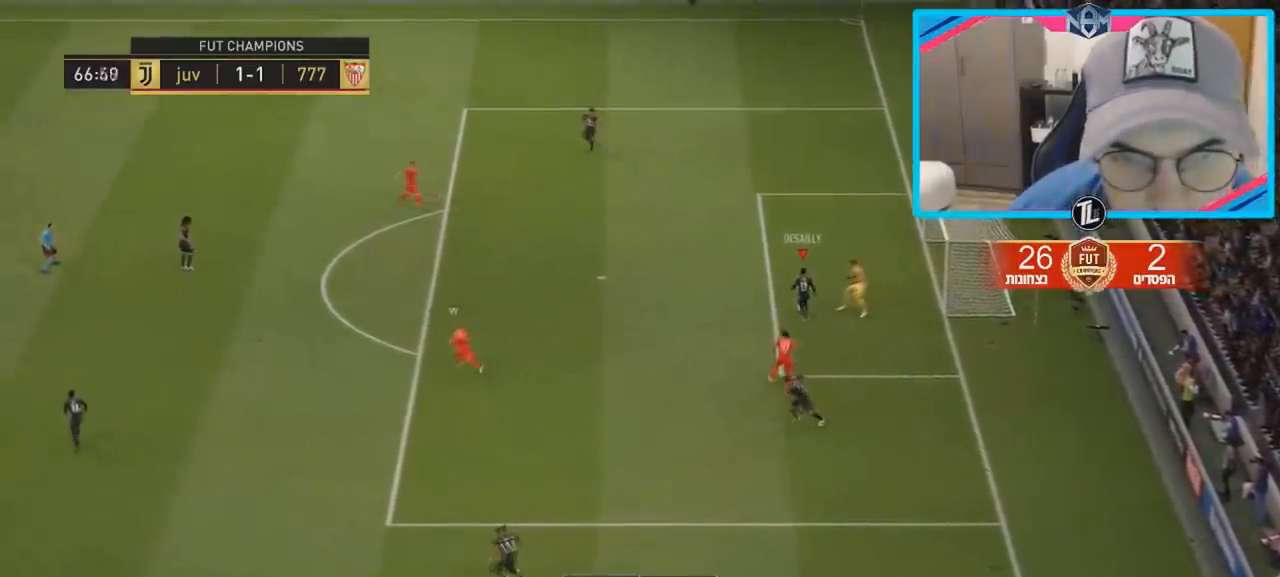
{"buttons": [], "left_stick": "up-left", "right_stick": "center", "events": [[383, "left_stick", "up-left"]]}
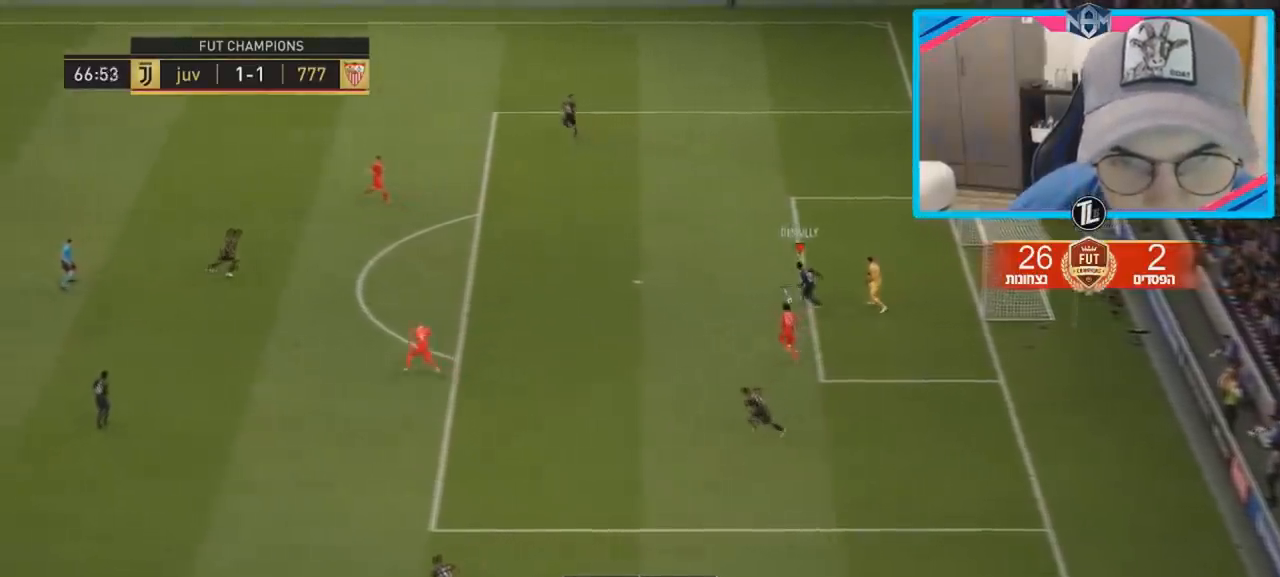
{"buttons": [], "left_stick": "up", "right_stick": "center", "events": [[100, "left_stick", "up"], [133, "CROSS", "down"], [317, "CROSS", "up"]]}
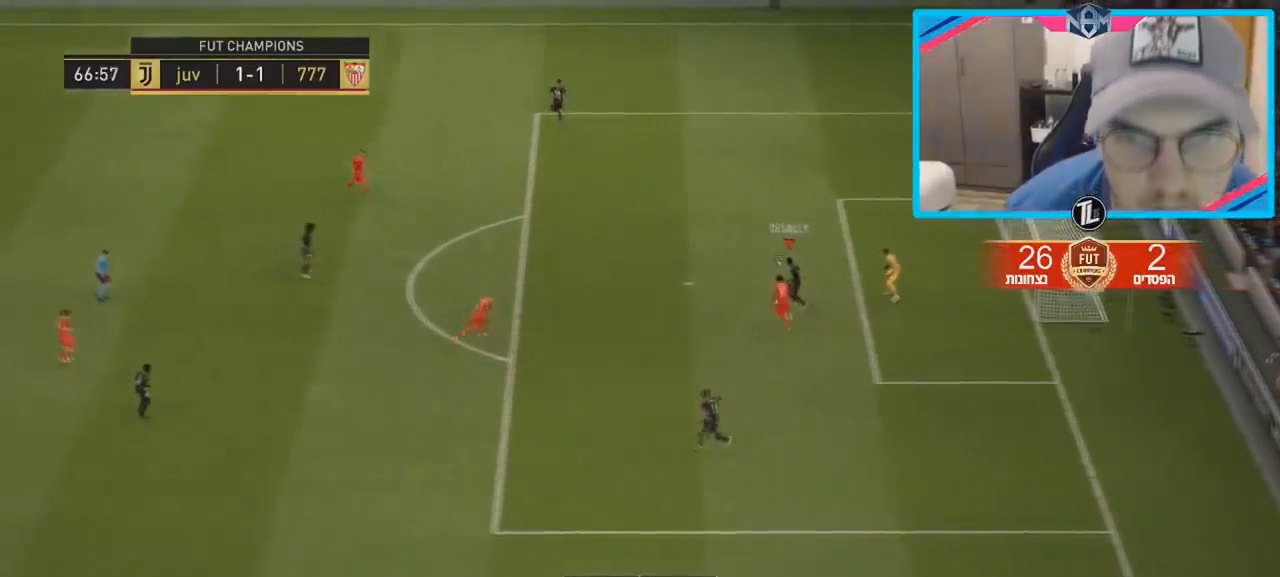
{"buttons": [], "left_stick": "up", "right_stick": "center", "events": []}
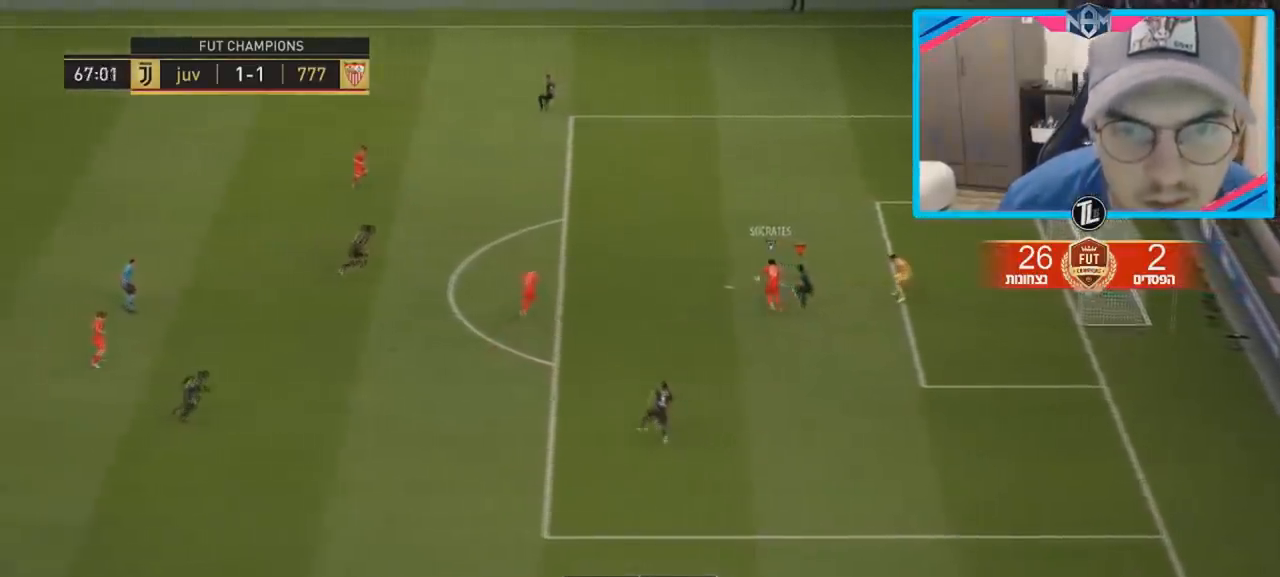
{"buttons": ["R2"], "left_stick": "up-right", "right_stick": "center", "events": [[233, "R2", "down"], [233, "left_stick", "up-right"], [317, "L1", "down"], [433, "L1", "up"]]}
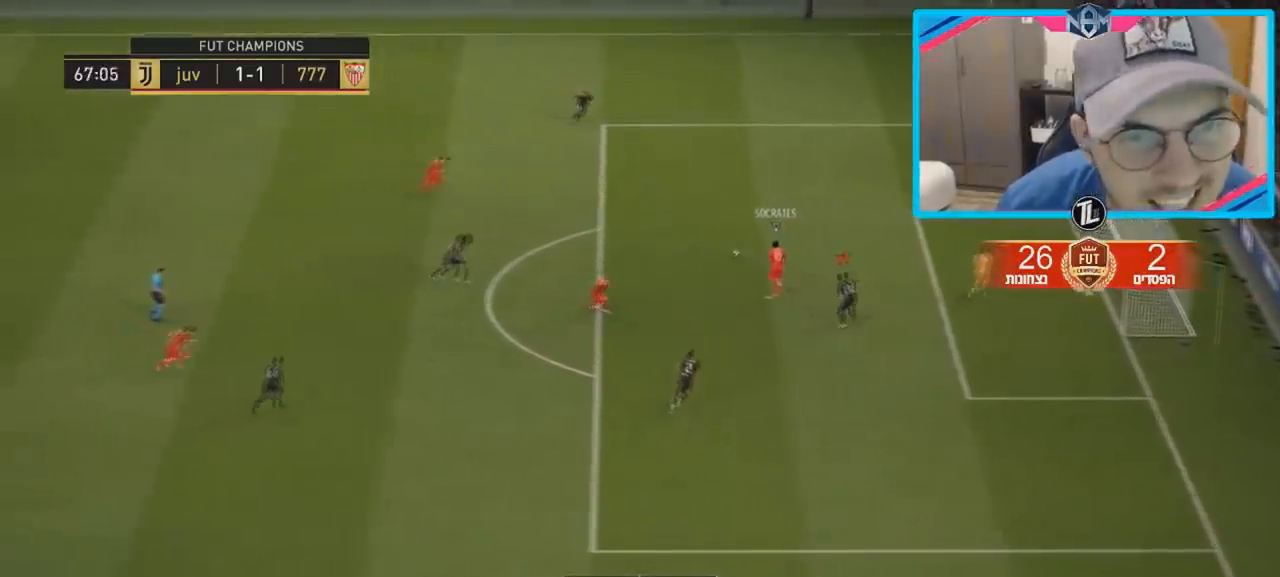
{"buttons": ["R2"], "left_stick": "up-right", "right_stick": "center", "events": [[383, "L1", "down"], [467, "L1", "up"]]}
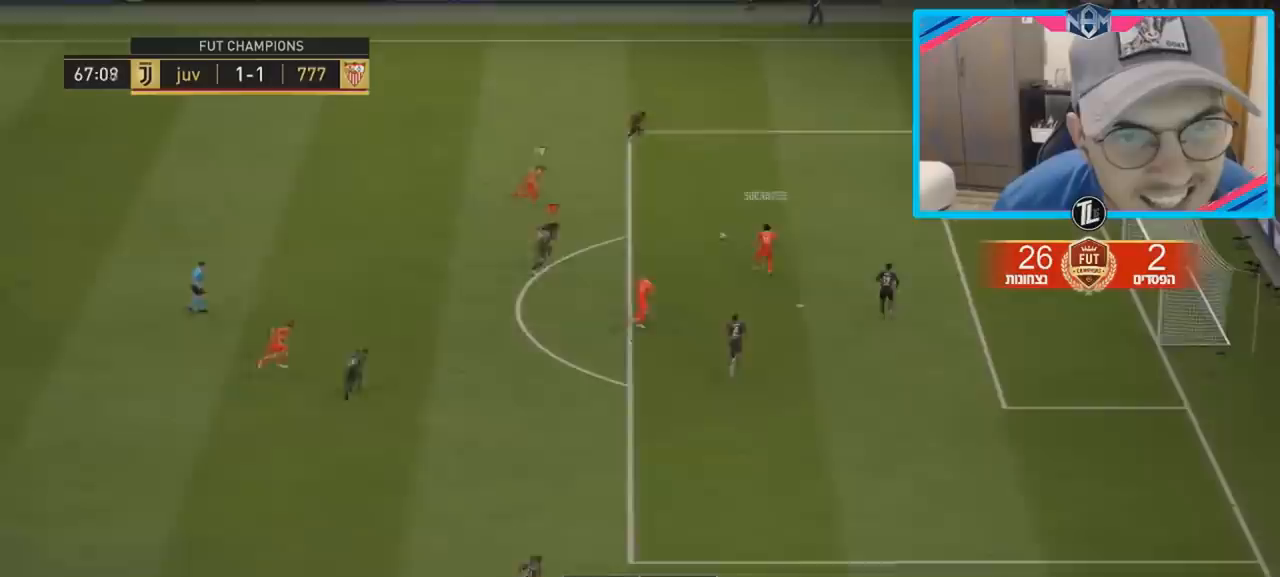
{"buttons": ["L1", "R2"], "left_stick": "up-right", "right_stick": "center", "events": [[83, "L1", "down"], [167, "L1", "up"], [450, "L1", "down"]]}
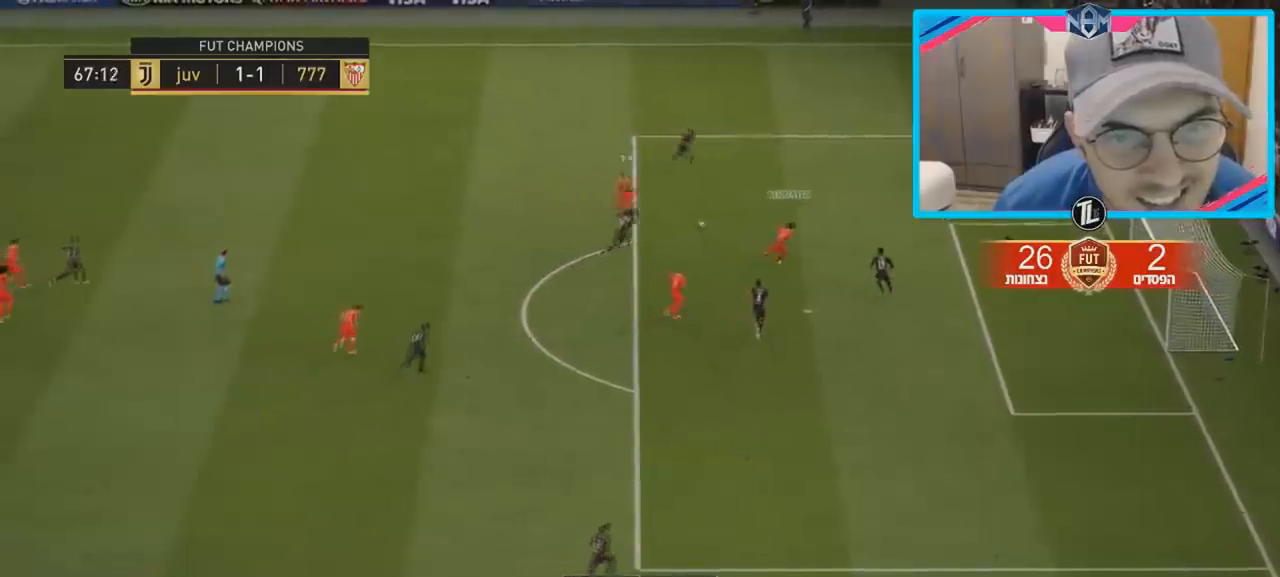
{"buttons": ["R2"], "left_stick": "up-right", "right_stick": "center", "events": [[67, "L1", "up"], [250, "CIRCLE", "down"], [417, "CIRCLE", "up"]]}
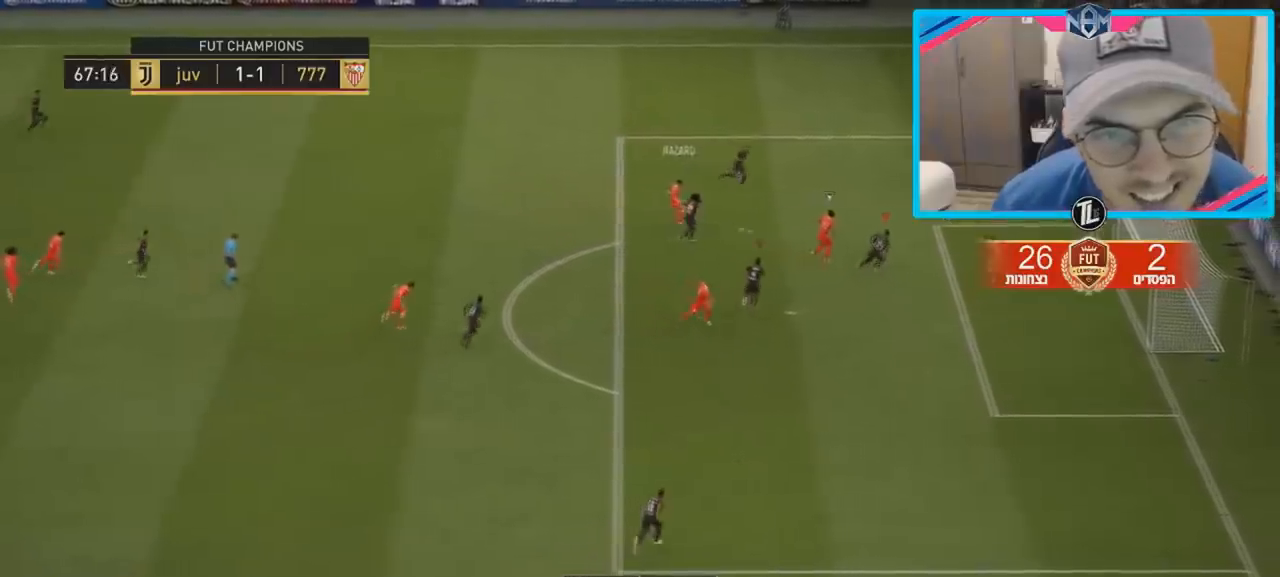
{"buttons": [], "left_stick": "down", "right_stick": "down", "events": [[33, "R2", "up"], [183, "left_stick", "up-left"], [250, "right_stick", "left"], [350, "left_stick", "down"], [367, "right_stick", "down"]]}
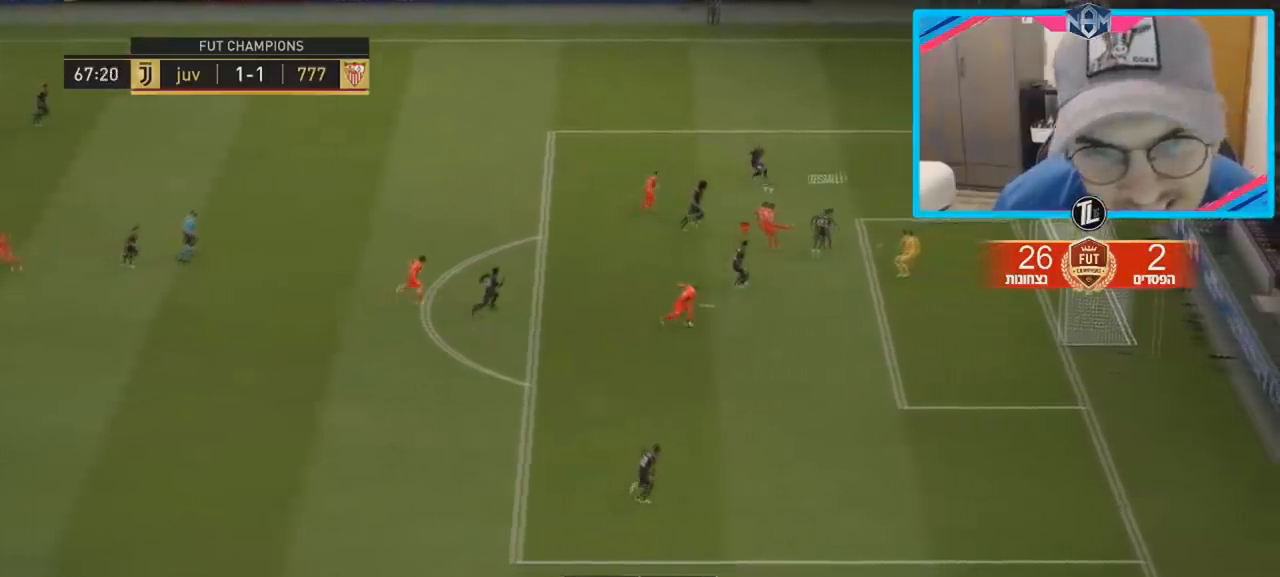
{"buttons": [], "left_stick": "center", "right_stick": "center", "events": [[283, "left_stick", "center"], [283, "right_stick", "center"]]}
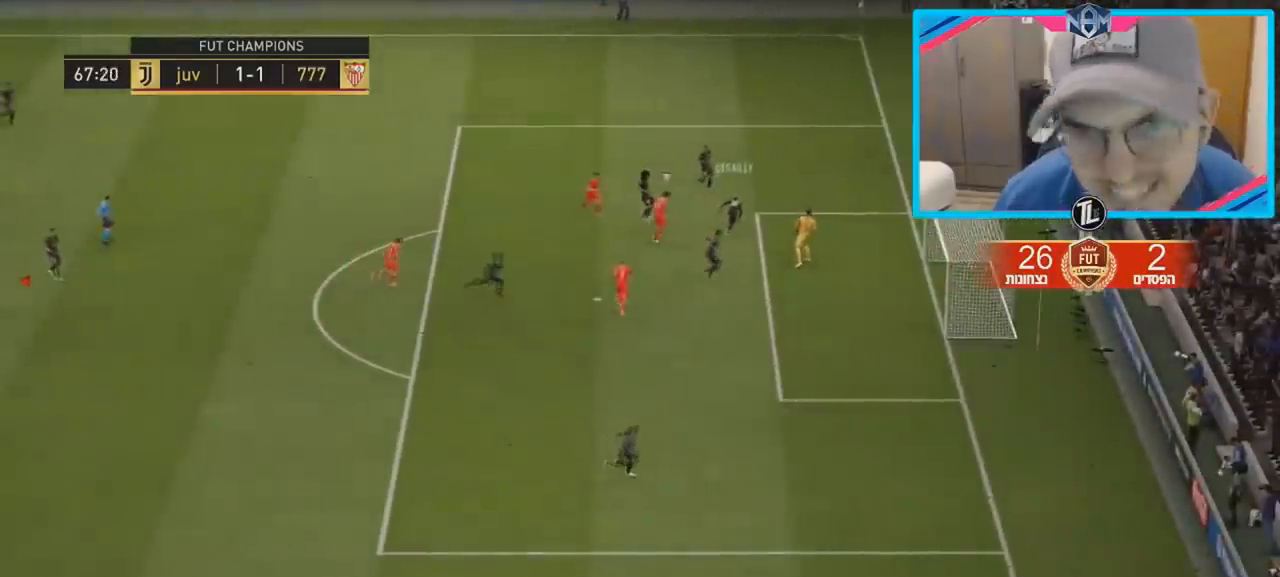
{"buttons": [], "left_stick": "center", "right_stick": "center", "events": [[67, "left_stick", "right"], [150, "left_stick", "center"]]}
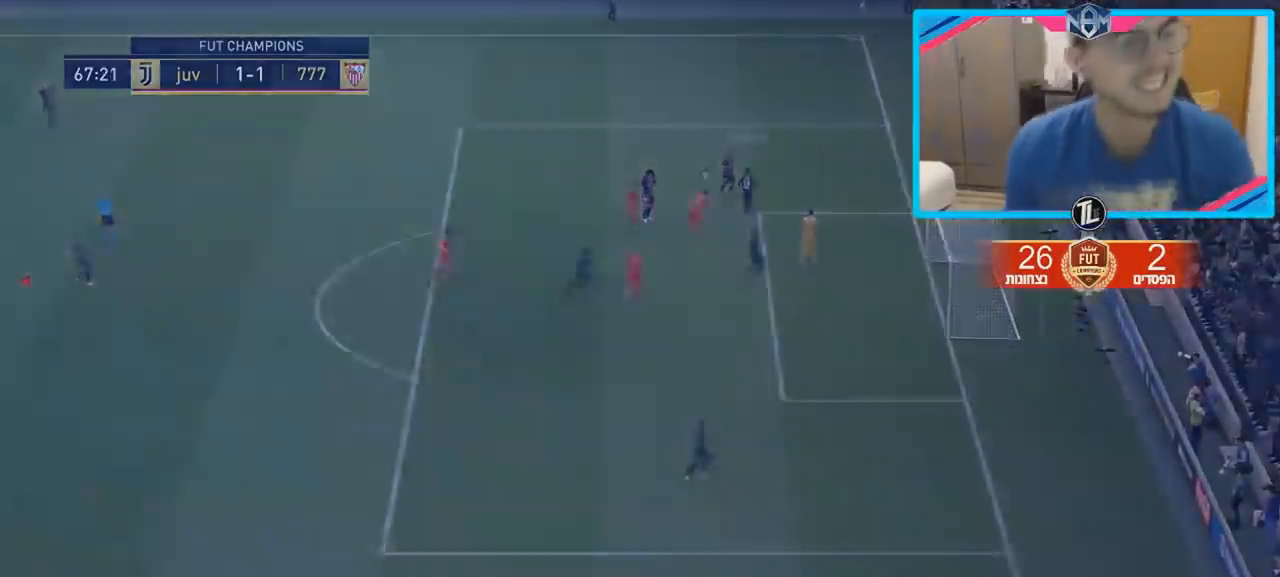
{"buttons": [], "left_stick": "center", "right_stick": "center", "events": []}
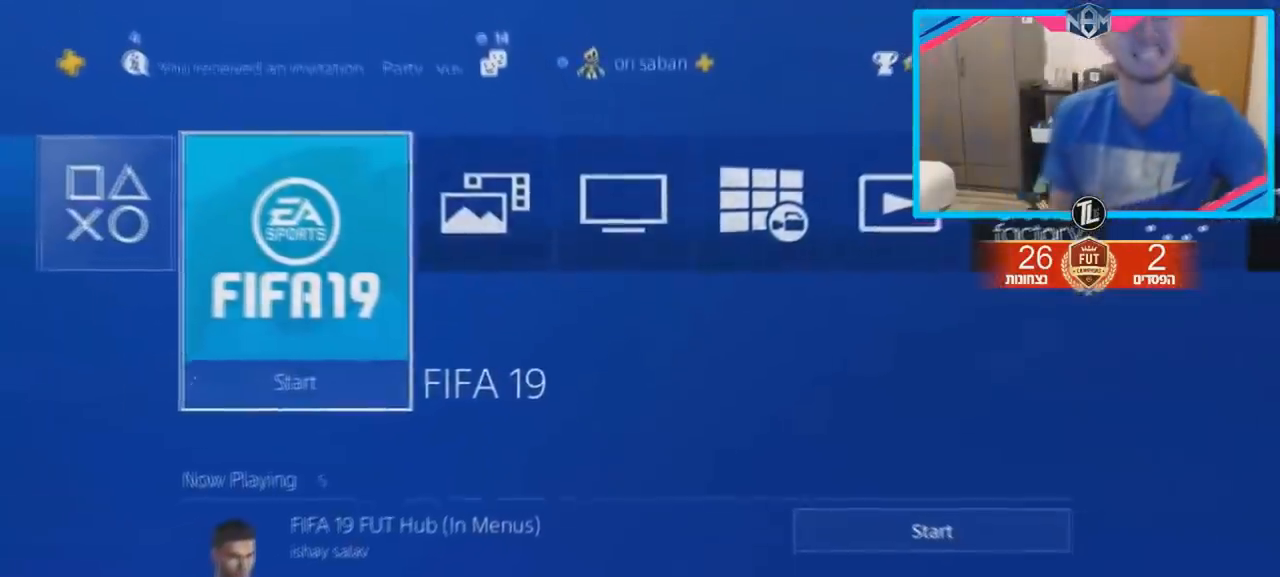
{"buttons": [], "left_stick": "center", "right_stick": "center", "events": [[133, "CROSS", "down"], [250, "CROSS", "up"], [300, "CROSS", "down"], [383, "CROSS", "up"]]}
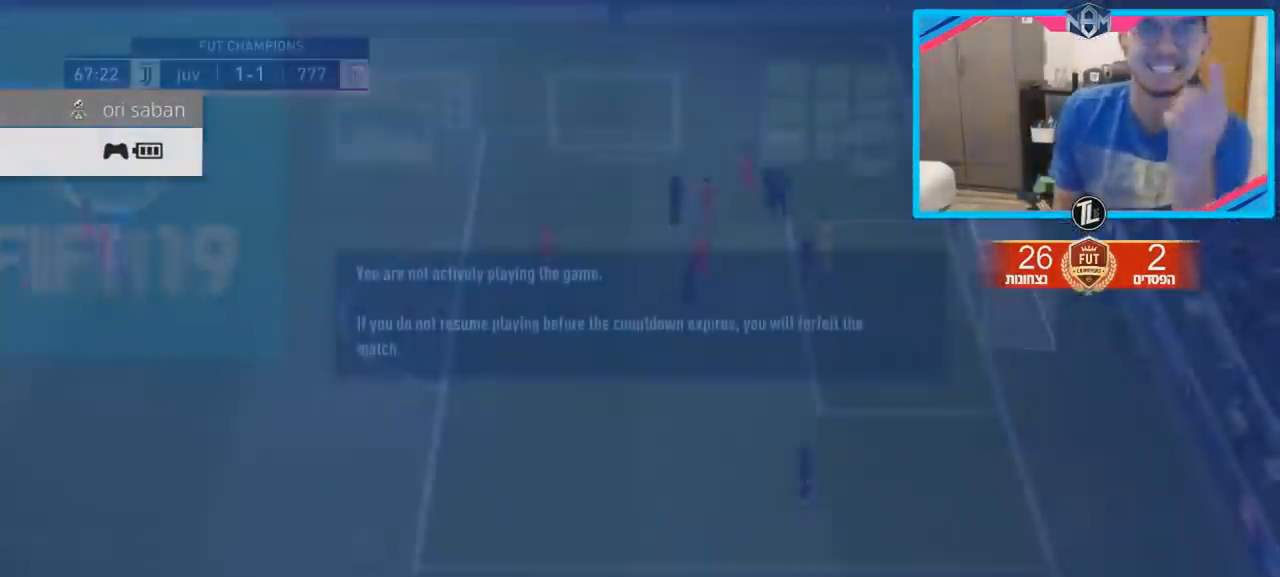
{"buttons": [], "left_stick": "center", "right_stick": "center", "events": []}
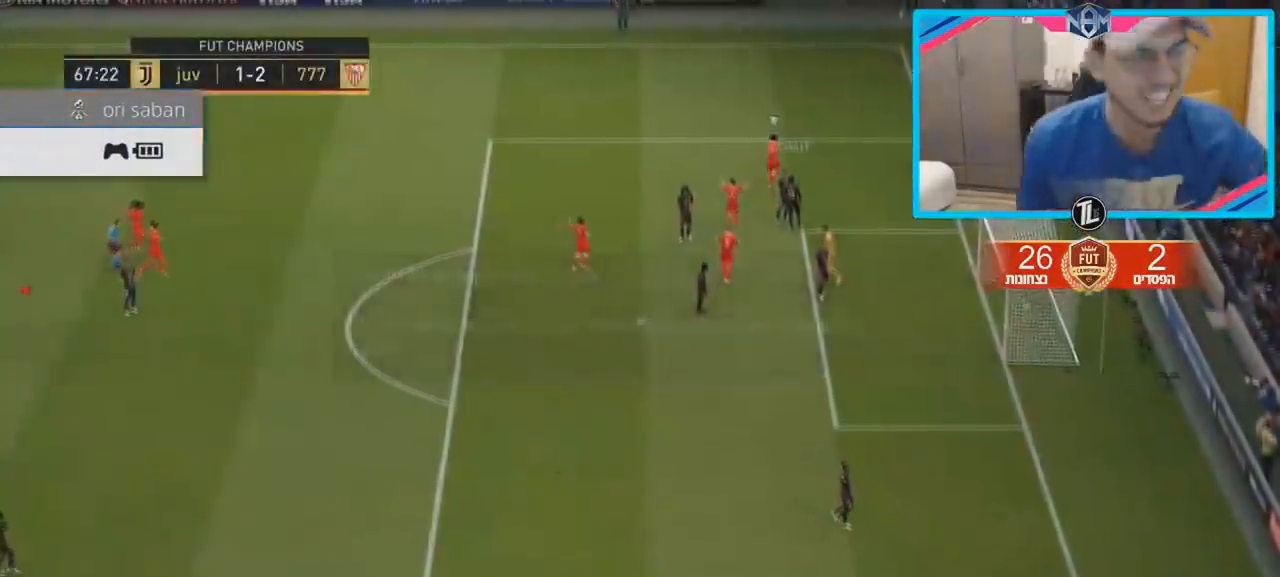
{"buttons": [], "left_stick": "center", "right_stick": "center", "events": []}
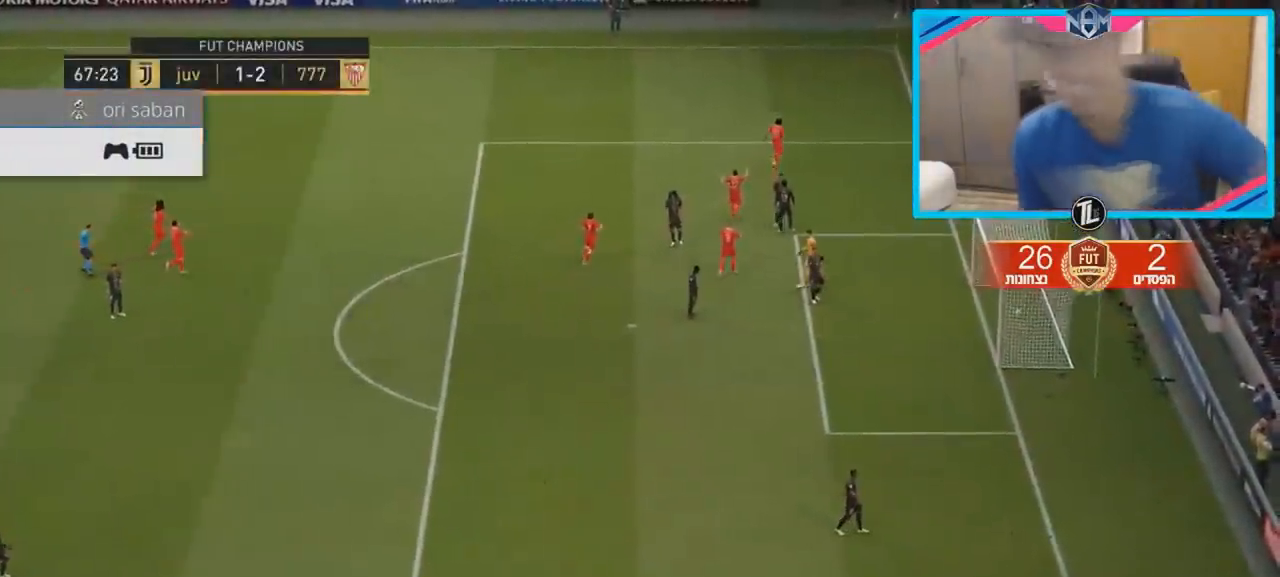
{"buttons": [], "left_stick": "center", "right_stick": "center", "events": []}
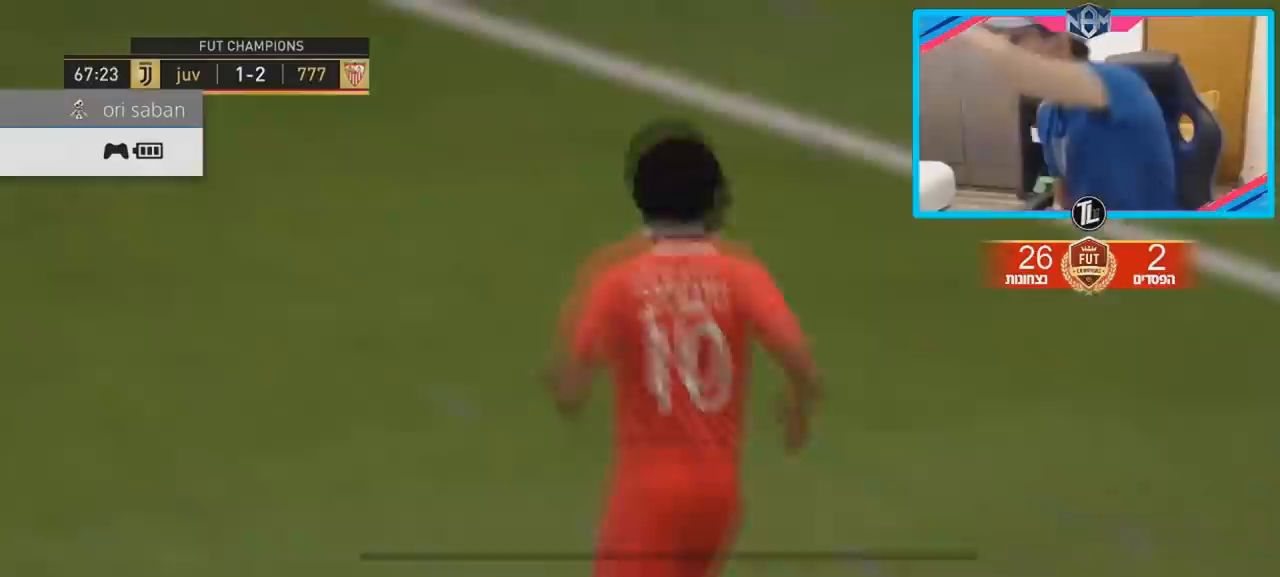
{"buttons": [], "left_stick": "center", "right_stick": "center", "events": [[400, "CROSS", "down"], [483, "CROSS", "up"]]}
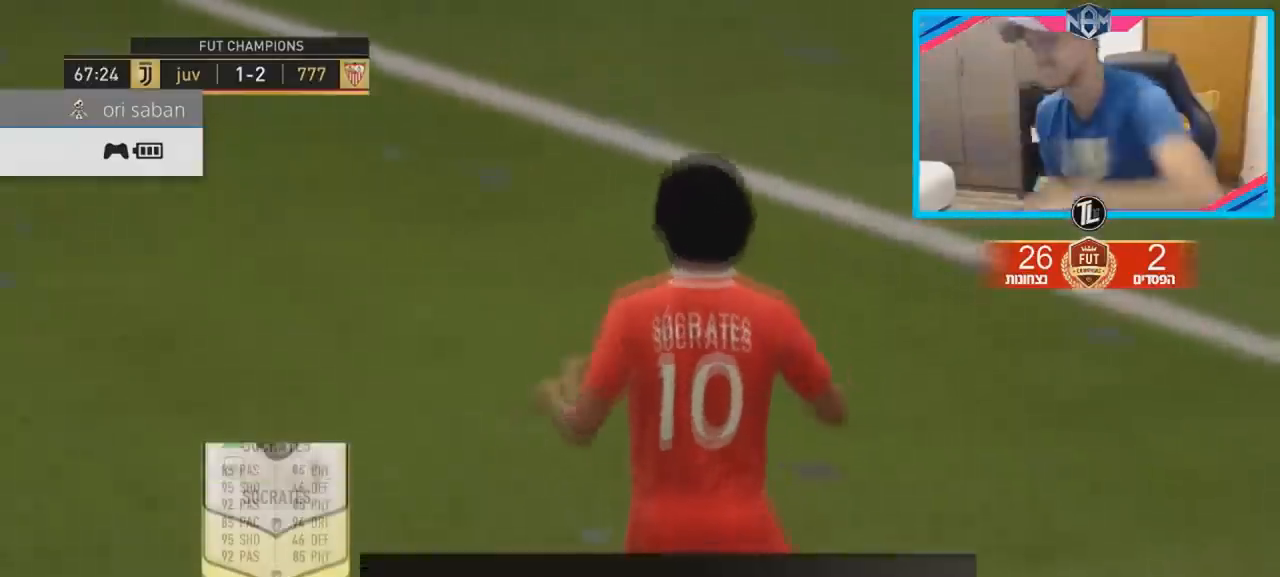
{"buttons": [], "left_stick": "center", "right_stick": "center", "events": [[67, "CROSS", "down"], [183, "CROSS", "up"], [233, "CROSS", "down"], [350, "CROSS", "up"]]}